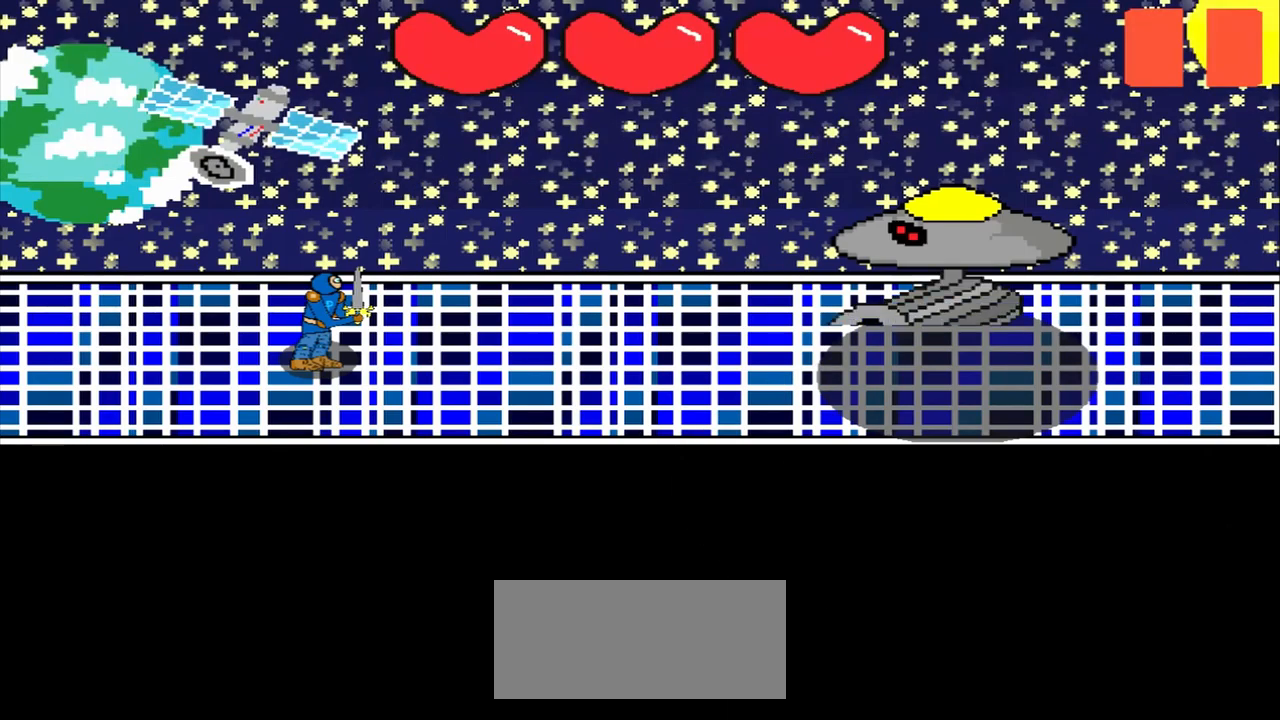
Gameplay with a controller (PlayStation layout); each line is a JSON object with the inputs held at the frame after it. "events" lists button and stick changes between this image and that frame as [ms after this image, input, new state], when the widget could be followed in between. Not read: L3 R3 right_stick.
{"buttons": [], "left_stick": "up-left", "events": [[459, "left_stick", "up-left"]]}
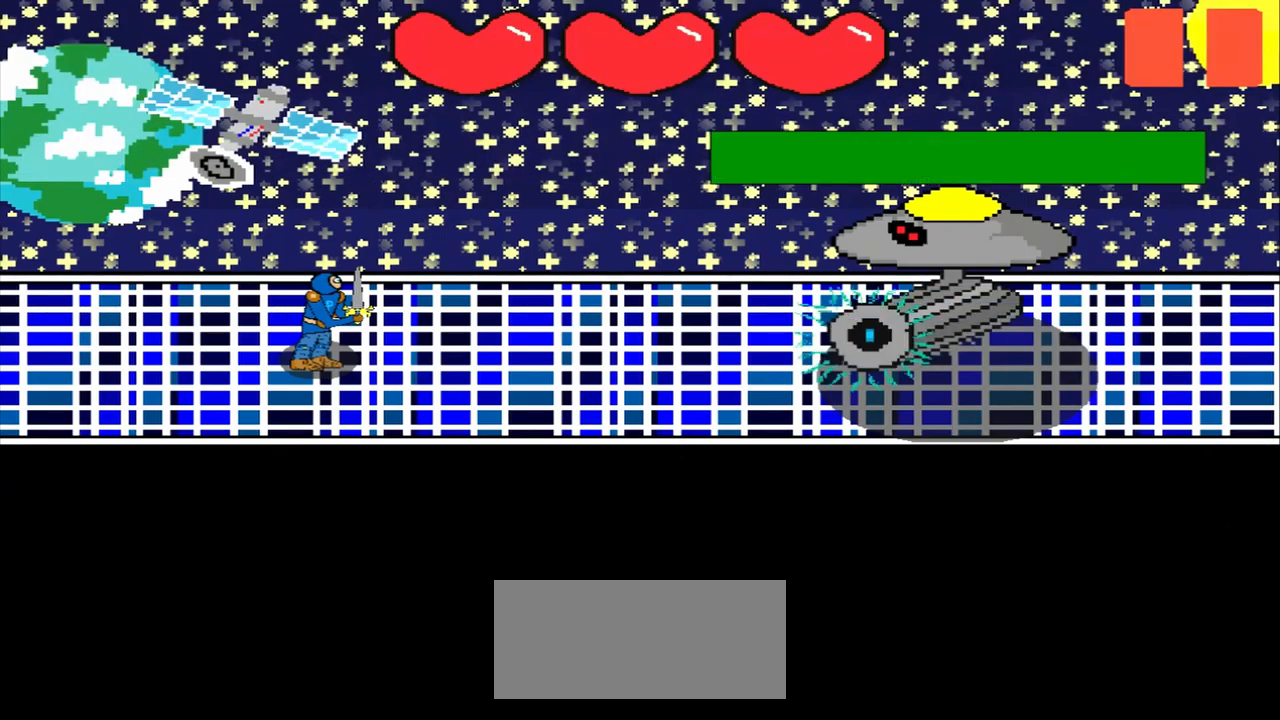
{"buttons": [], "left_stick": "center", "events": [[125, "left_stick", "center"], [292, "left_stick", "right"], [417, "left_stick", "center"]]}
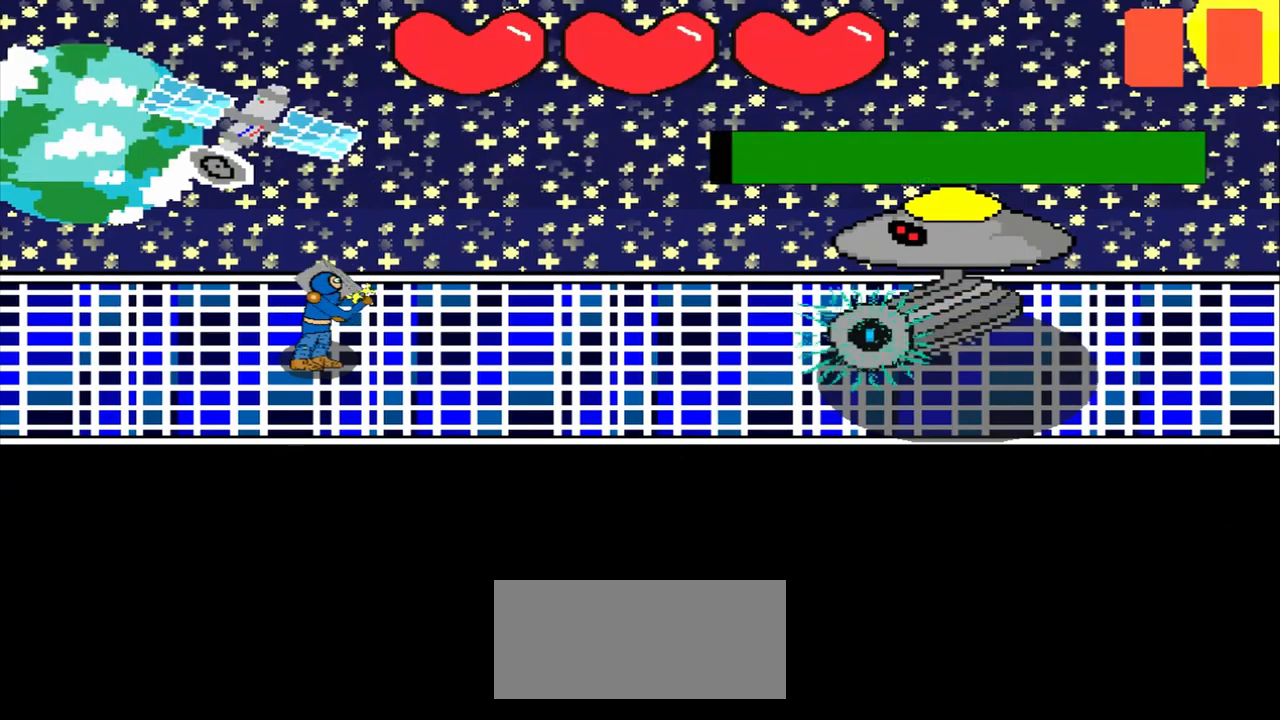
{"buttons": [], "left_stick": "up-left", "events": [[84, "left_stick", "up-left"], [168, "left_stick", "center"], [418, "left_stick", "up-left"]]}
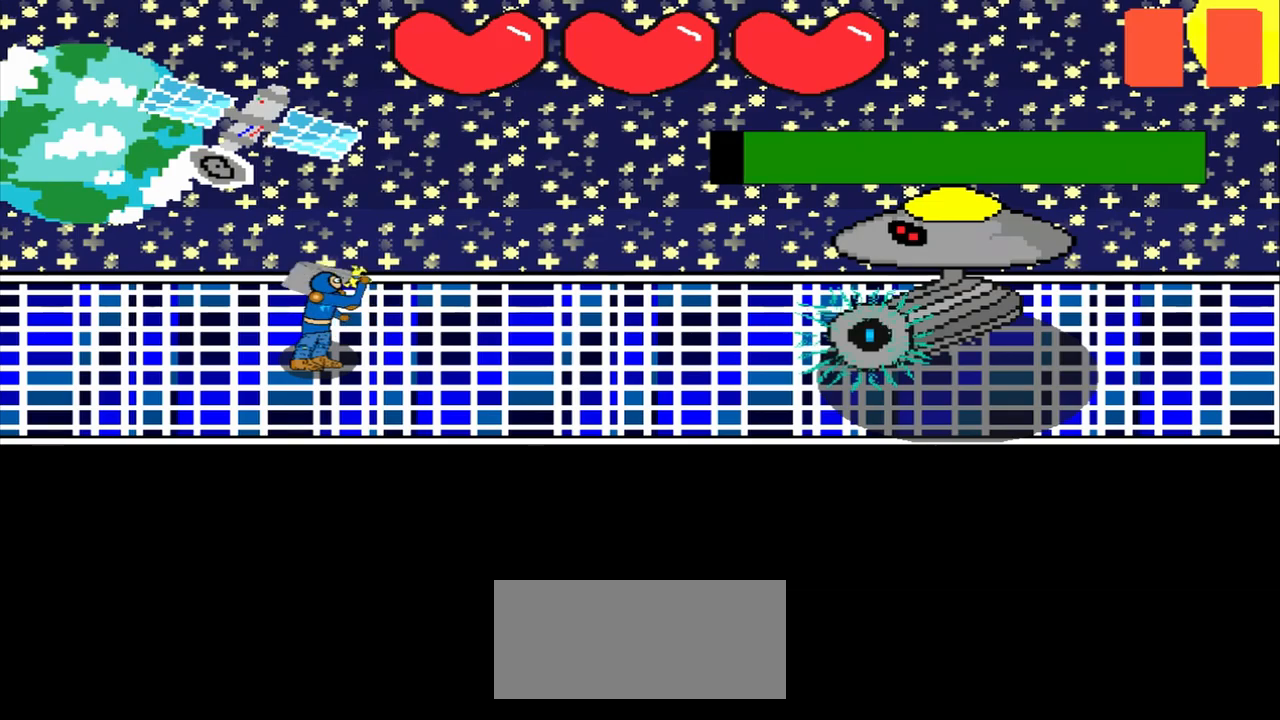
{"buttons": [], "left_stick": "center", "events": [[125, "left_stick", "center"], [292, "left_stick", "left"], [417, "left_stick", "center"]]}
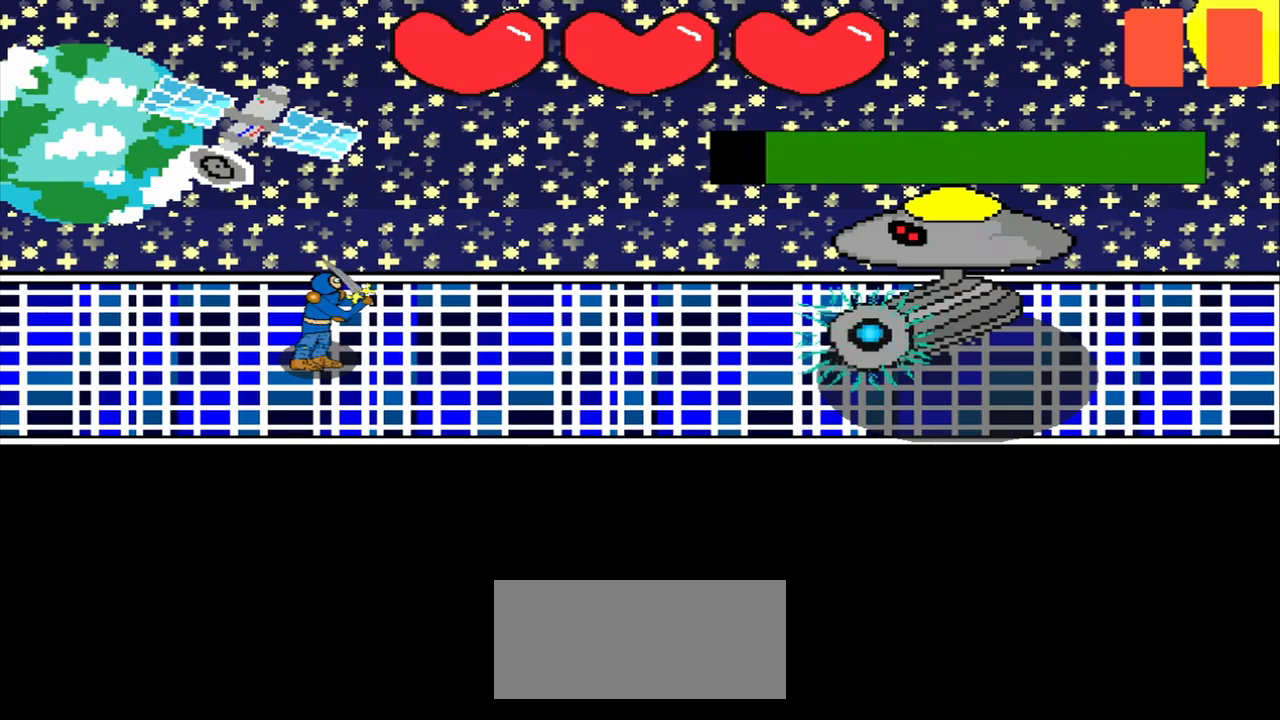
{"buttons": [], "left_stick": "left", "events": [[84, "left_stick", "right"], [250, "left_stick", "center"], [417, "left_stick", "left"]]}
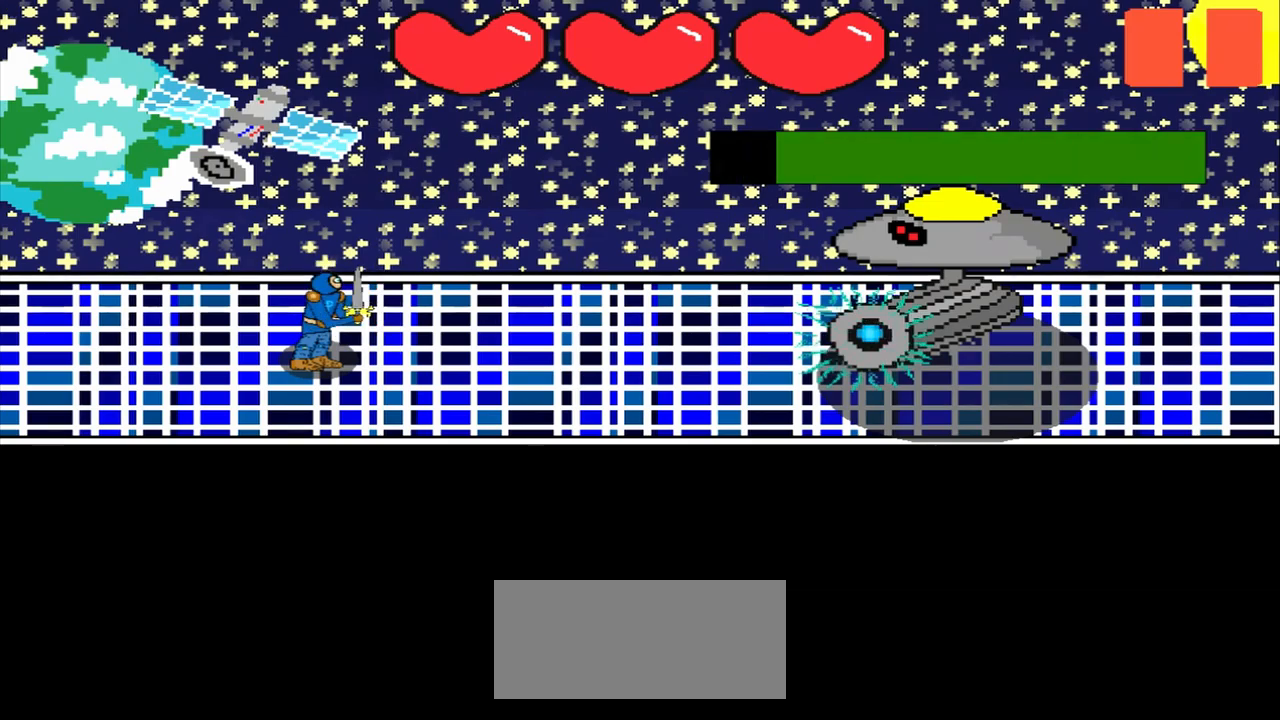
{"buttons": [], "left_stick": "center", "events": [[42, "left_stick", "center"], [250, "left_stick", "right"], [375, "left_stick", "center"]]}
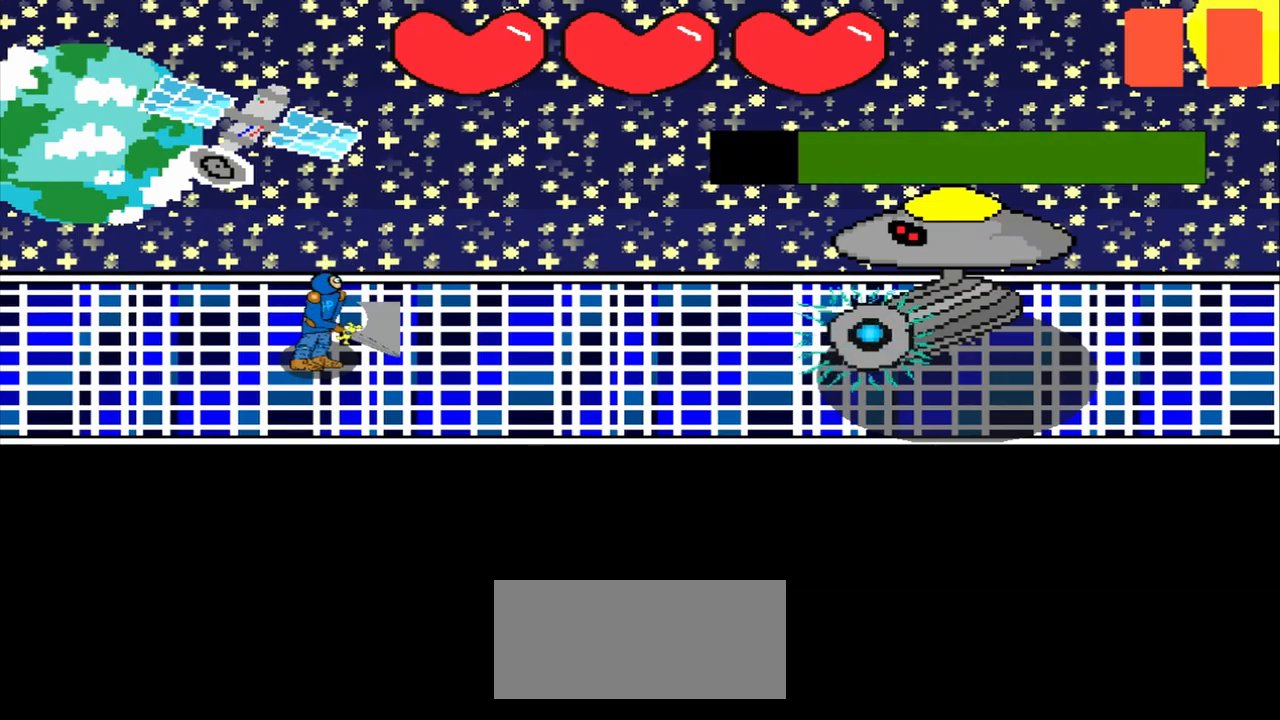
{"buttons": [], "left_stick": "up-right", "events": [[417, "left_stick", "up-right"]]}
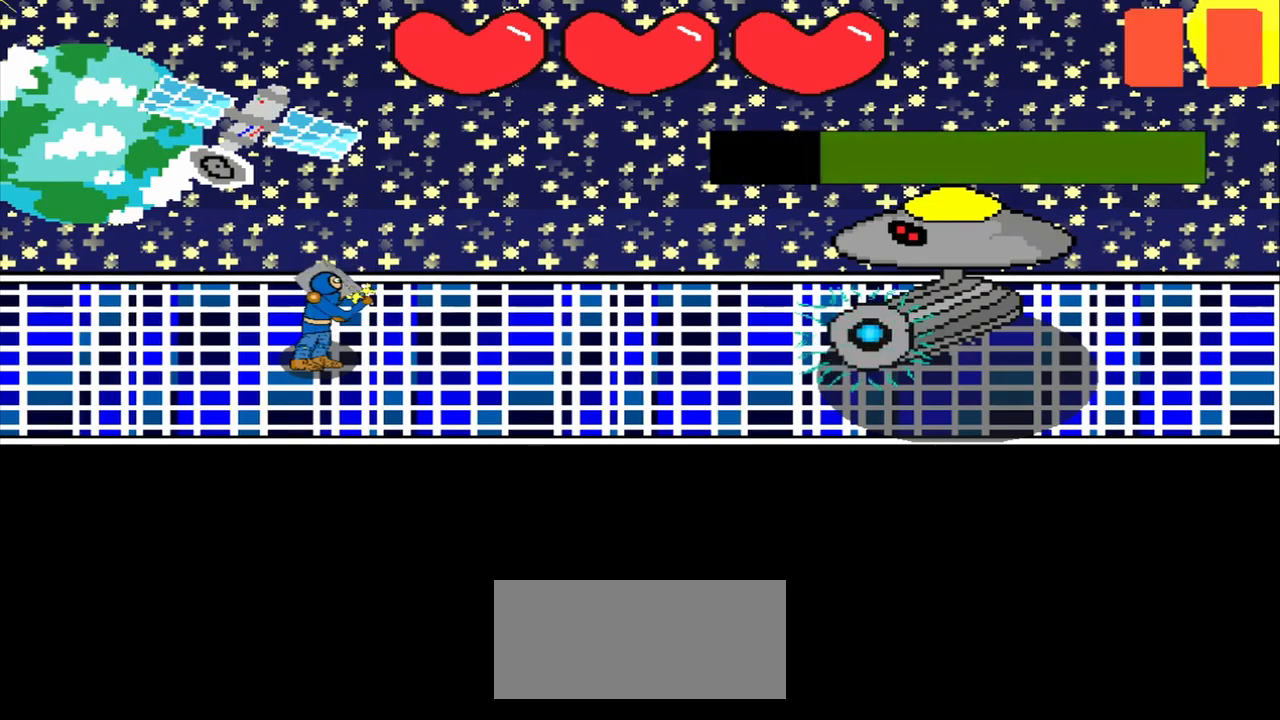
{"buttons": [], "left_stick": "down-left", "events": [[42, "left_stick", "center"], [209, "left_stick", "down-right"], [334, "left_stick", "center"], [500, "left_stick", "down-left"]]}
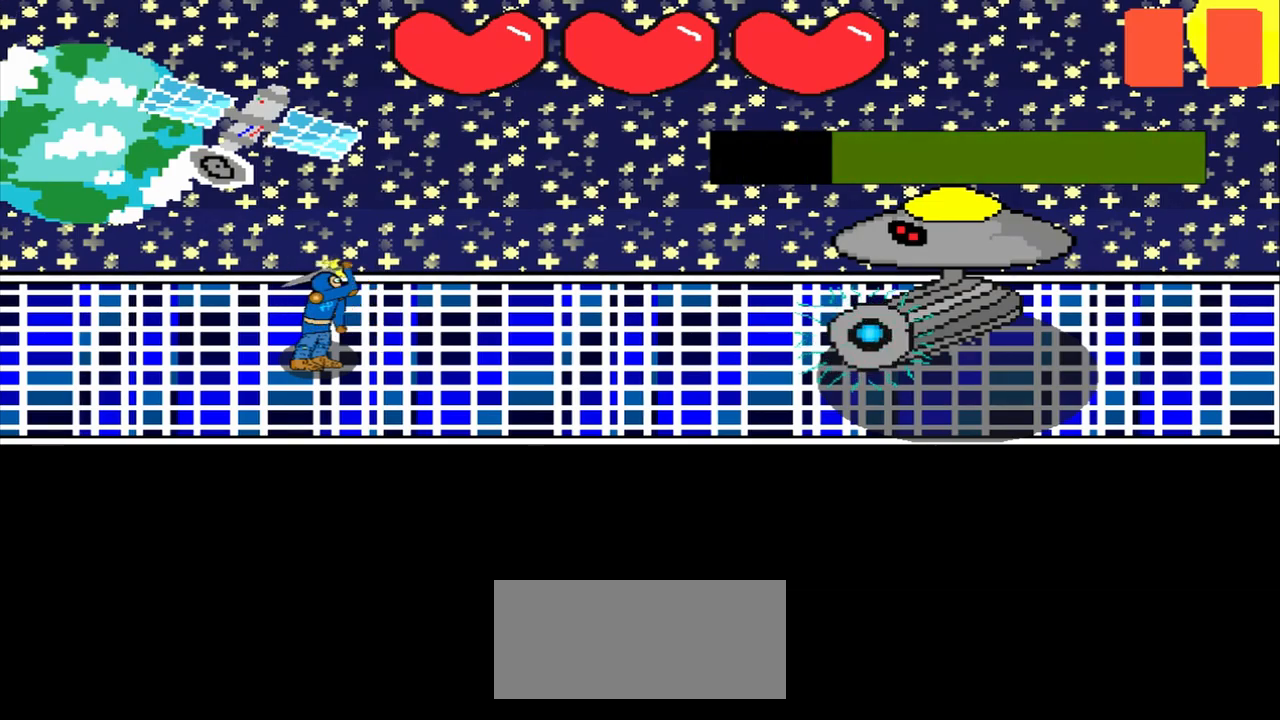
{"buttons": [], "left_stick": "center", "events": [[167, "left_stick", "center"]]}
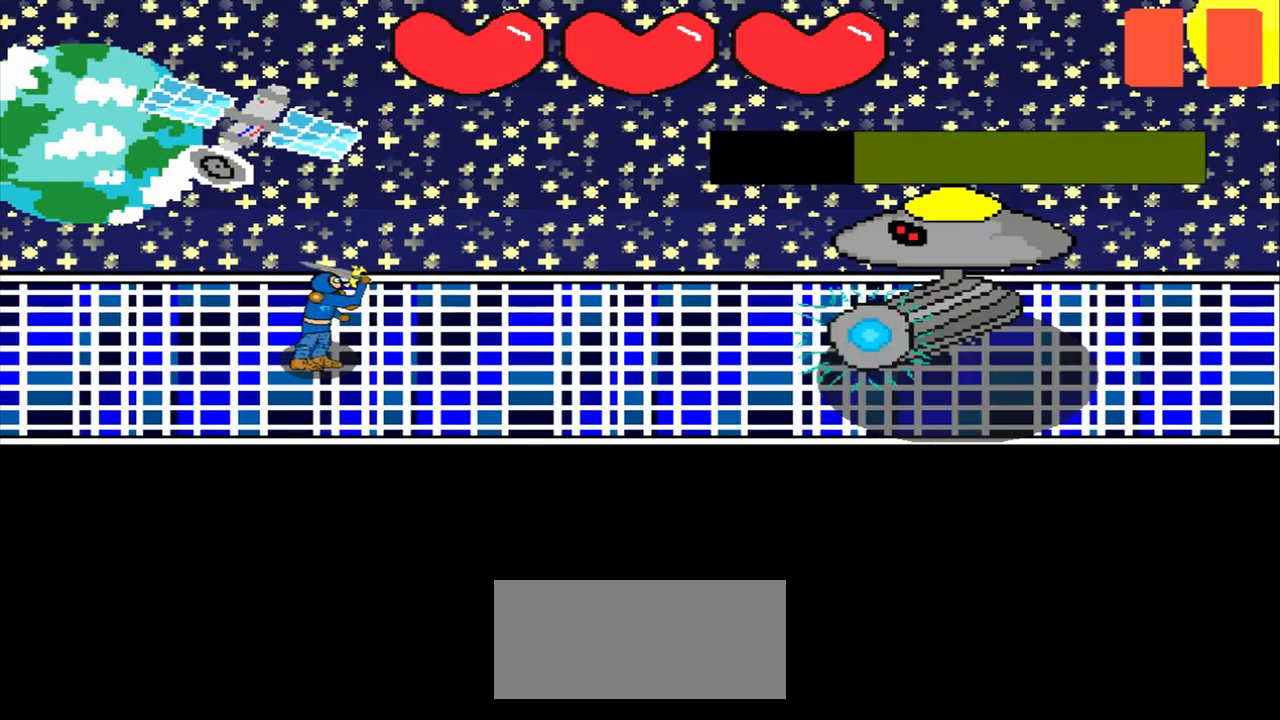
{"buttons": [], "left_stick": "up", "events": [[167, "left_stick", "up-right"], [292, "left_stick", "center"], [459, "left_stick", "up"]]}
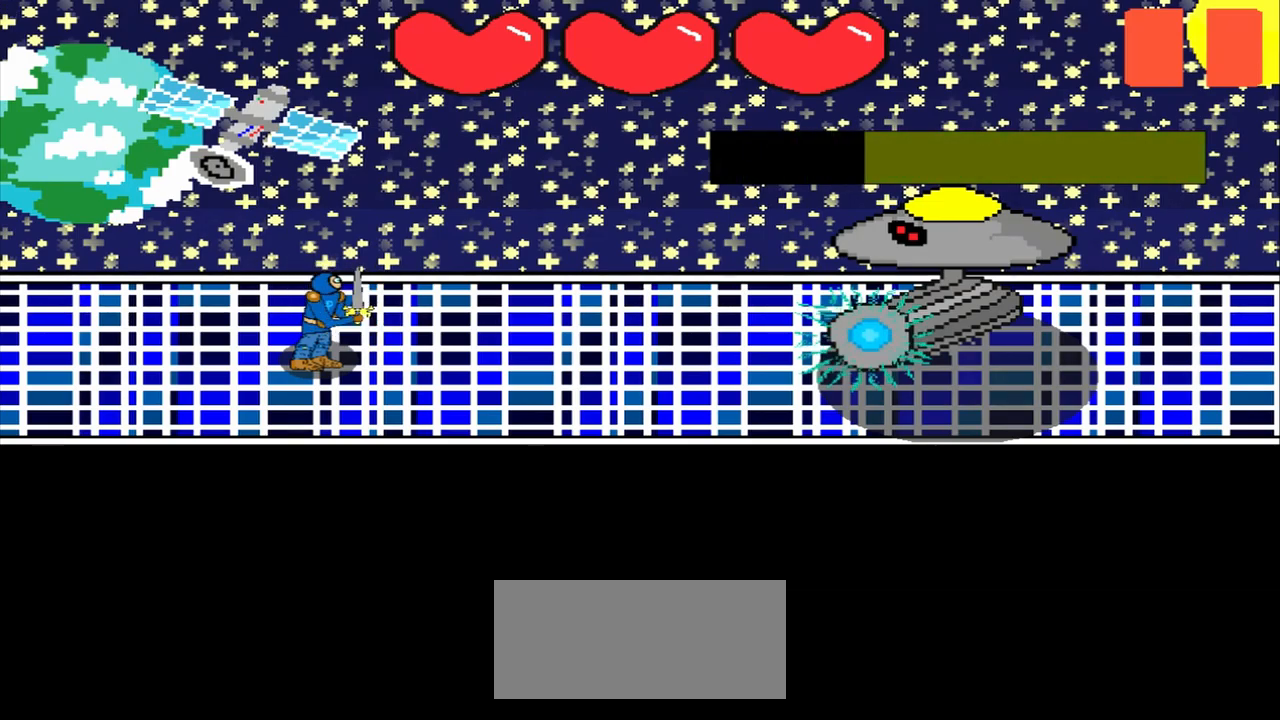
{"buttons": [], "left_stick": "center", "events": [[167, "left_stick", "center"]]}
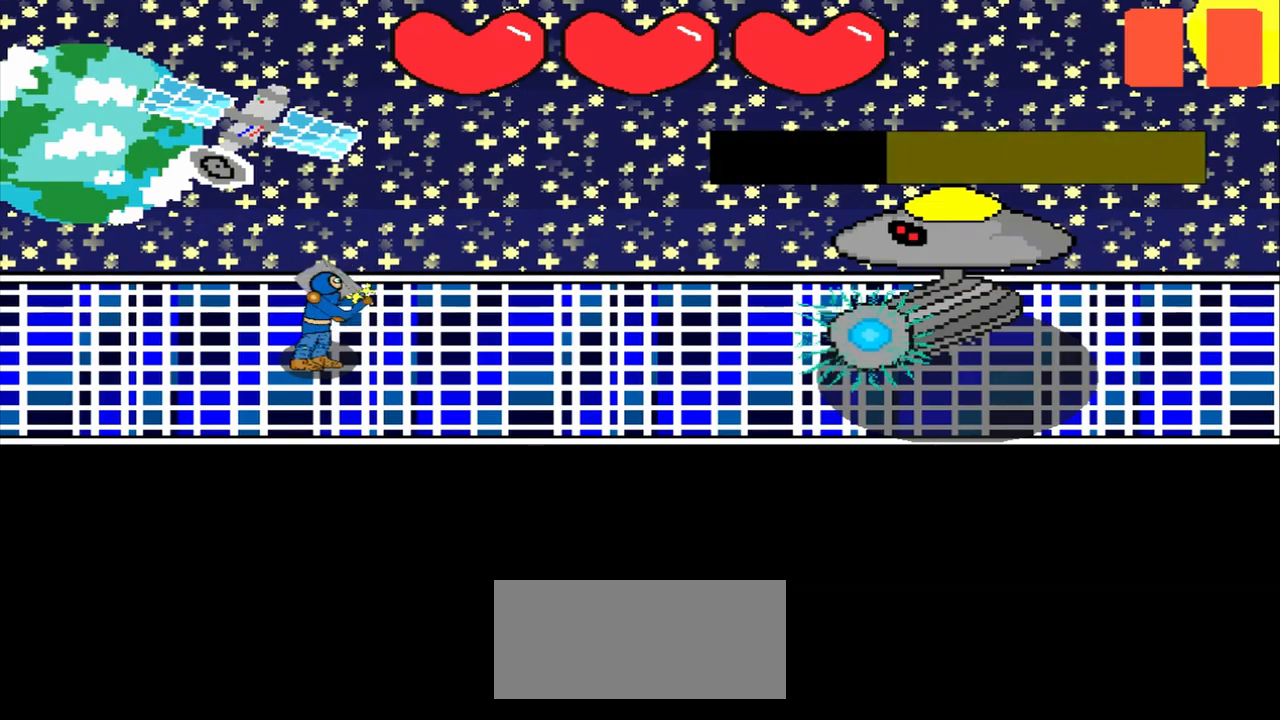
{"buttons": [], "left_stick": "center", "events": [[209, "left_stick", "up"], [334, "left_stick", "center"]]}
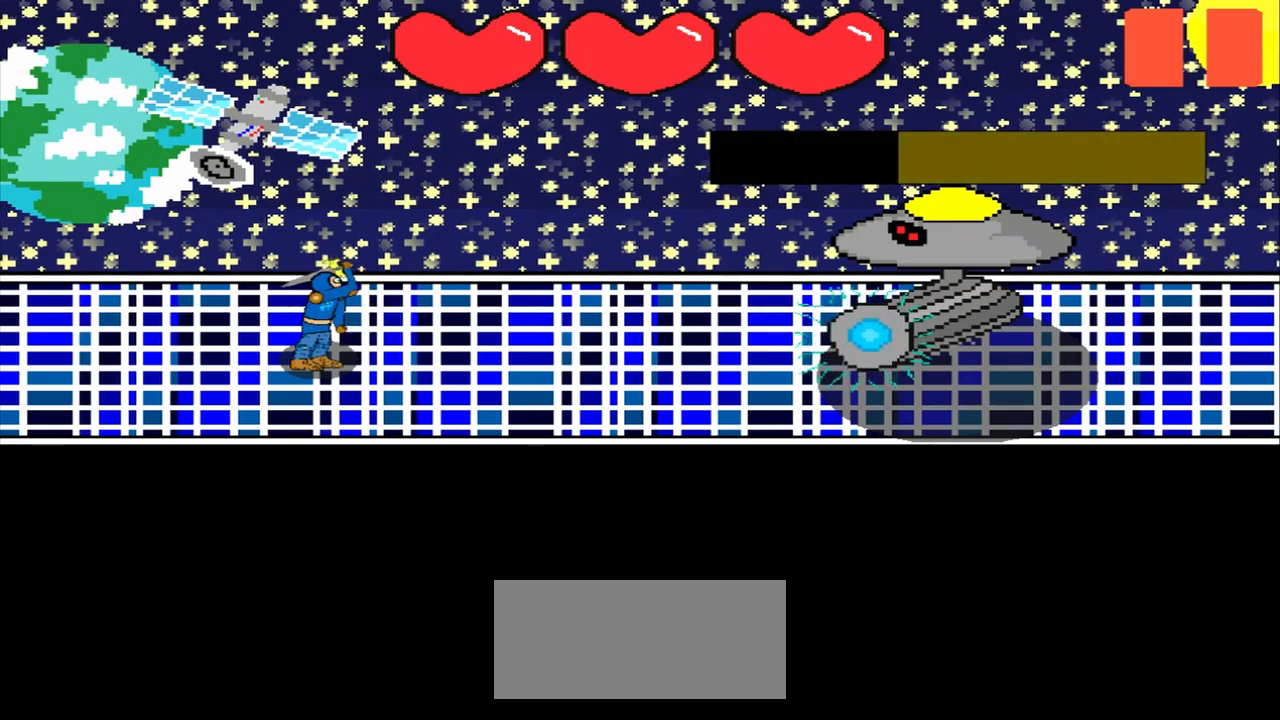
{"buttons": [], "left_stick": "center", "events": [[84, "left_stick", "down-left"], [167, "left_stick", "center"], [334, "left_stick", "down-left"], [459, "left_stick", "center"]]}
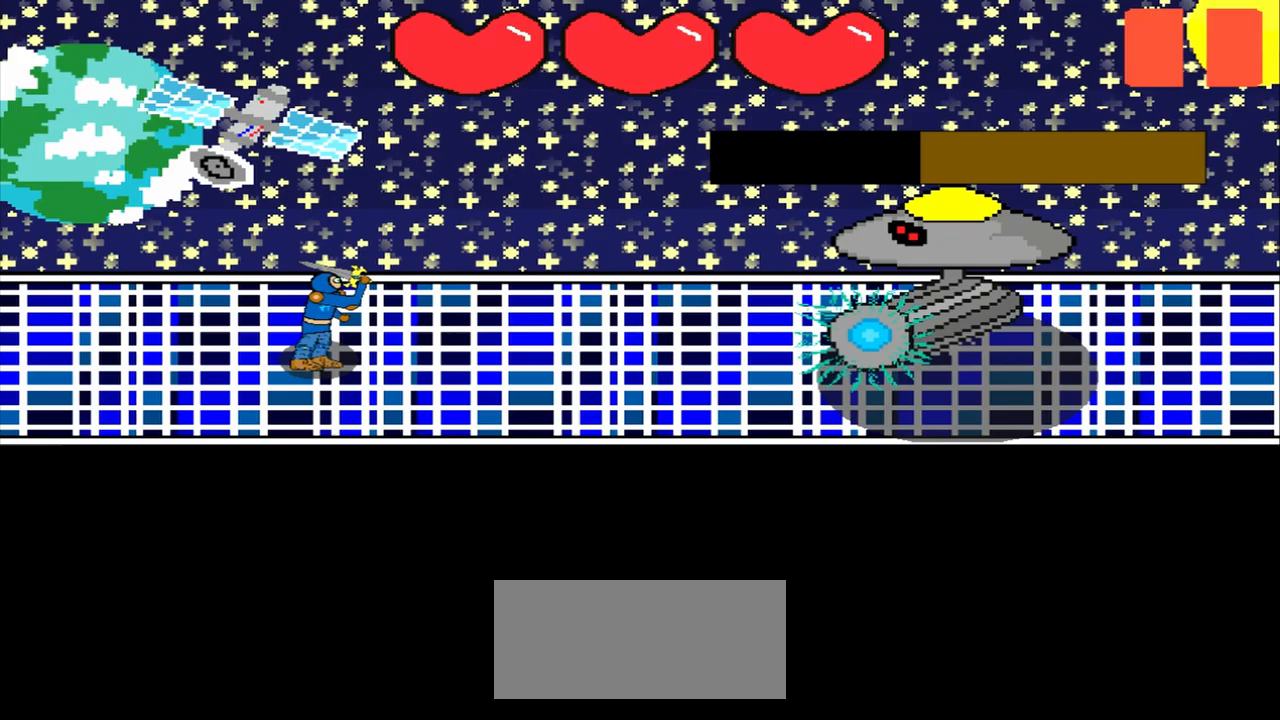
{"buttons": [], "left_stick": "down-left", "events": [[42, "left_stick", "left"], [208, "left_stick", "center"], [417, "left_stick", "down-left"]]}
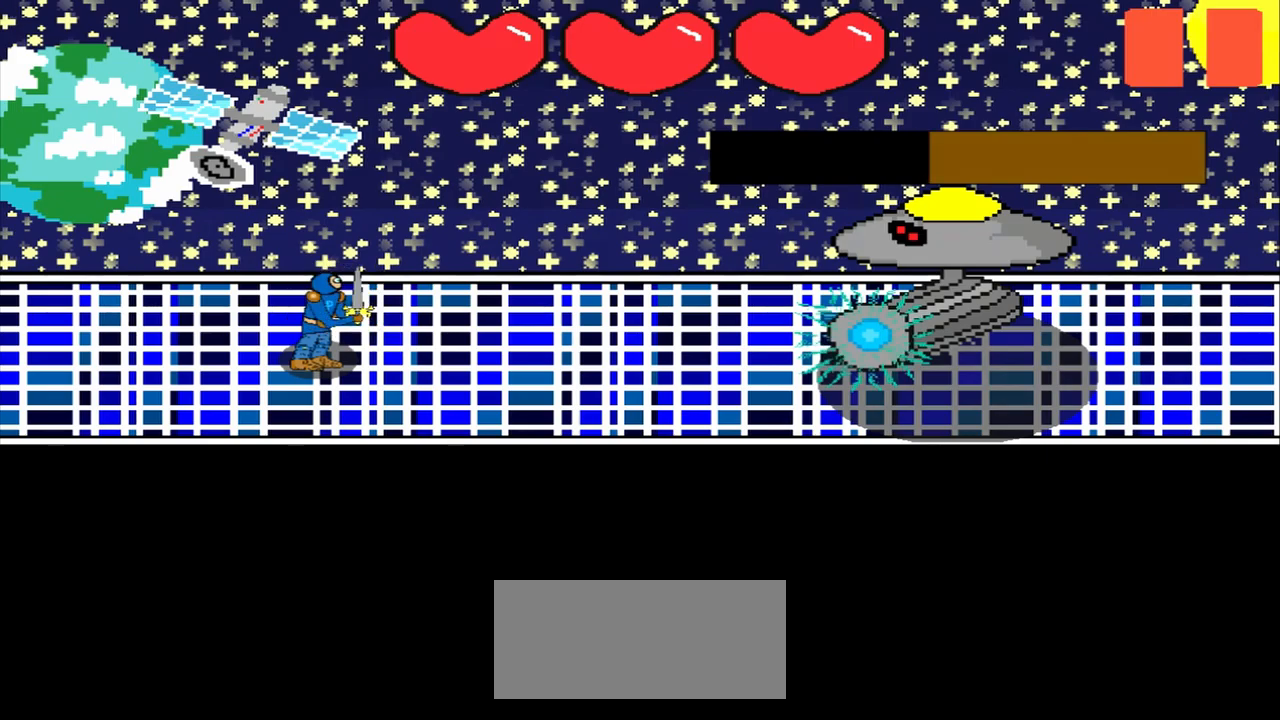
{"buttons": [], "left_stick": "center", "events": [[42, "left_stick", "center"], [167, "left_stick", "left"], [417, "left_stick", "center"]]}
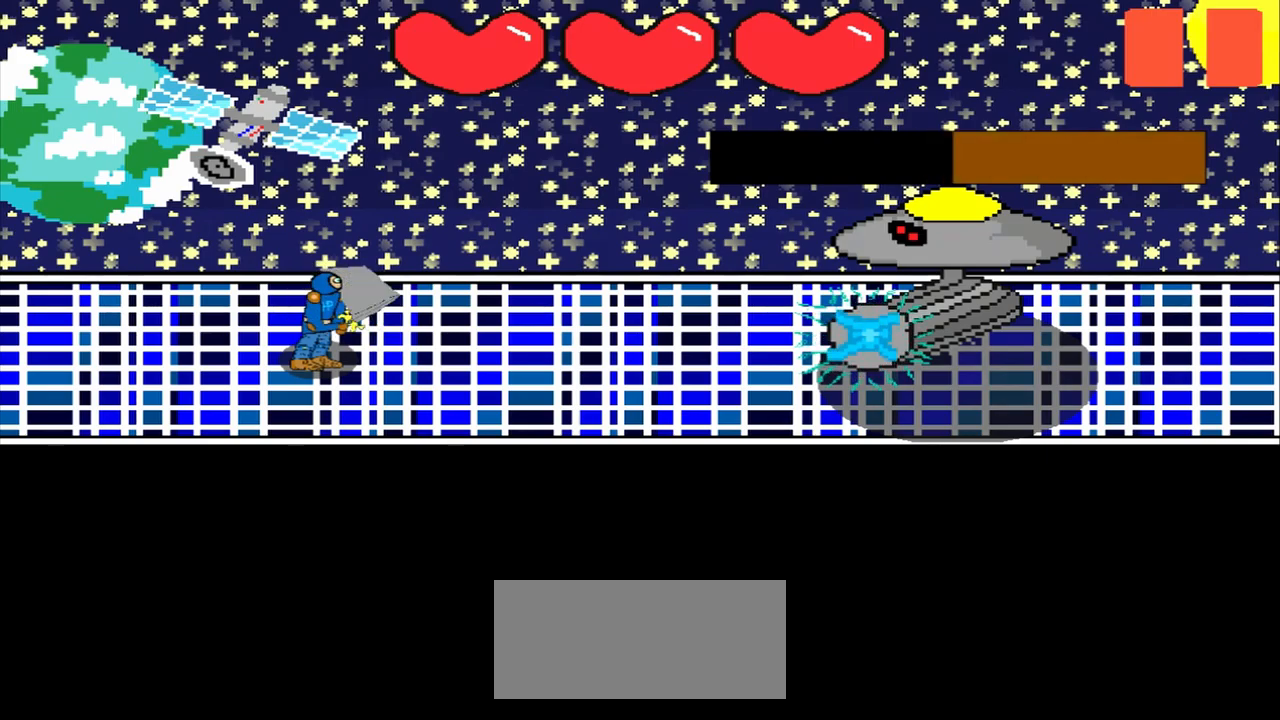
{"buttons": [], "left_stick": "right", "events": [[83, "left_stick", "up-left"], [333, "left_stick", "center"], [458, "left_stick", "right"]]}
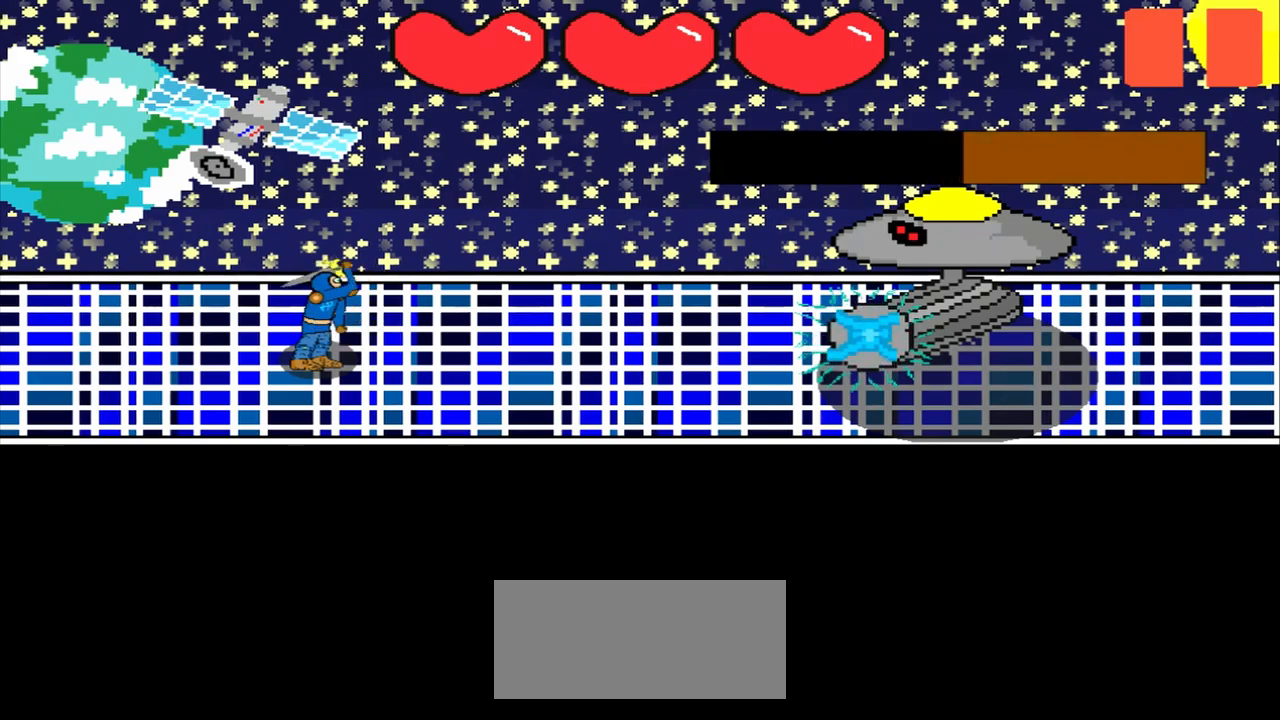
{"buttons": [], "left_stick": "center", "events": [[167, "left_stick", "center"], [375, "left_stick", "up-right"], [500, "left_stick", "center"]]}
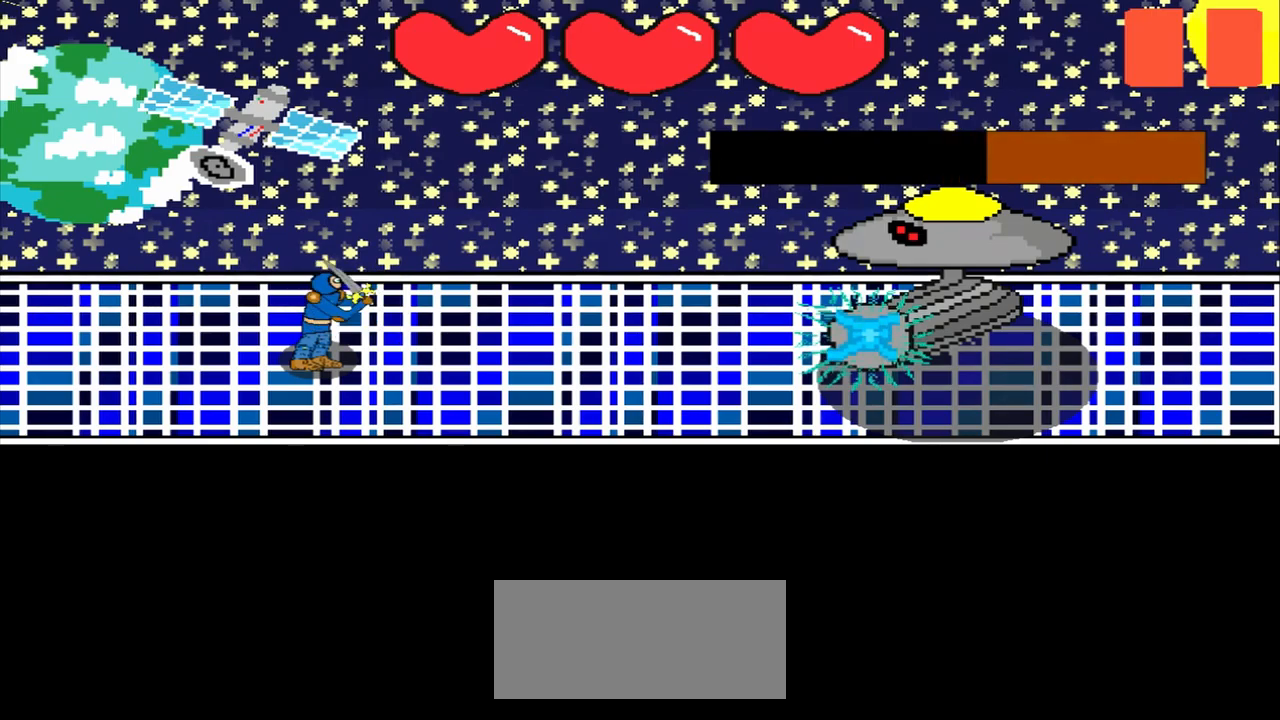
{"buttons": [], "left_stick": "center", "events": [[167, "left_stick", "down-left"], [333, "left_stick", "center"]]}
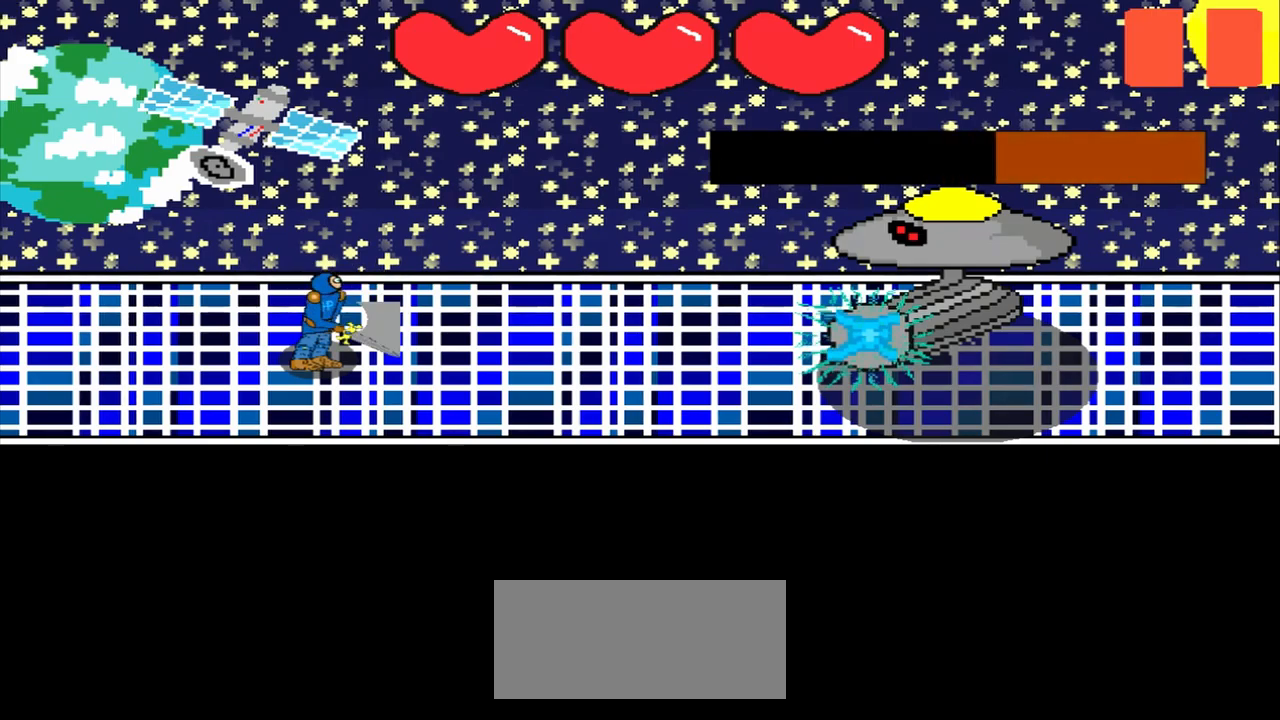
{"buttons": [], "left_stick": "up-left", "events": [[42, "left_stick", "up"], [167, "left_stick", "center"], [333, "left_stick", "up-left"]]}
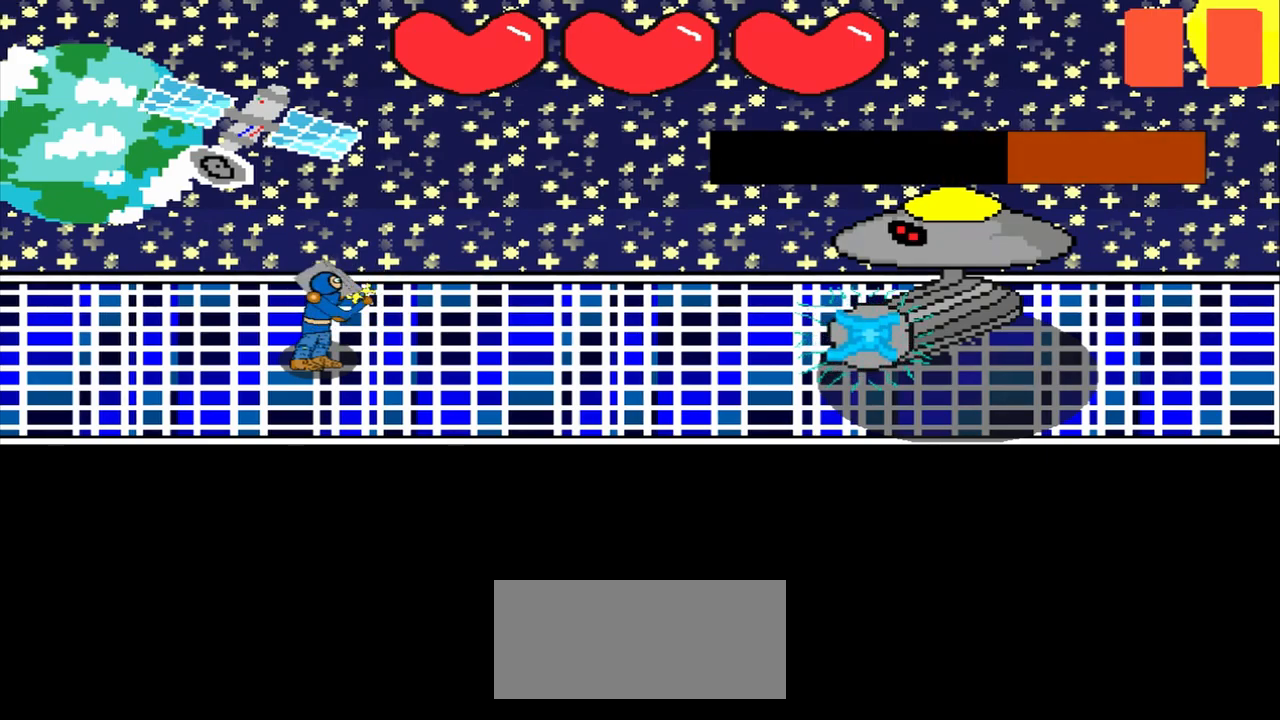
{"buttons": [], "left_stick": "center", "events": [[42, "left_stick", "center"], [250, "left_stick", "up-left"], [333, "left_stick", "center"]]}
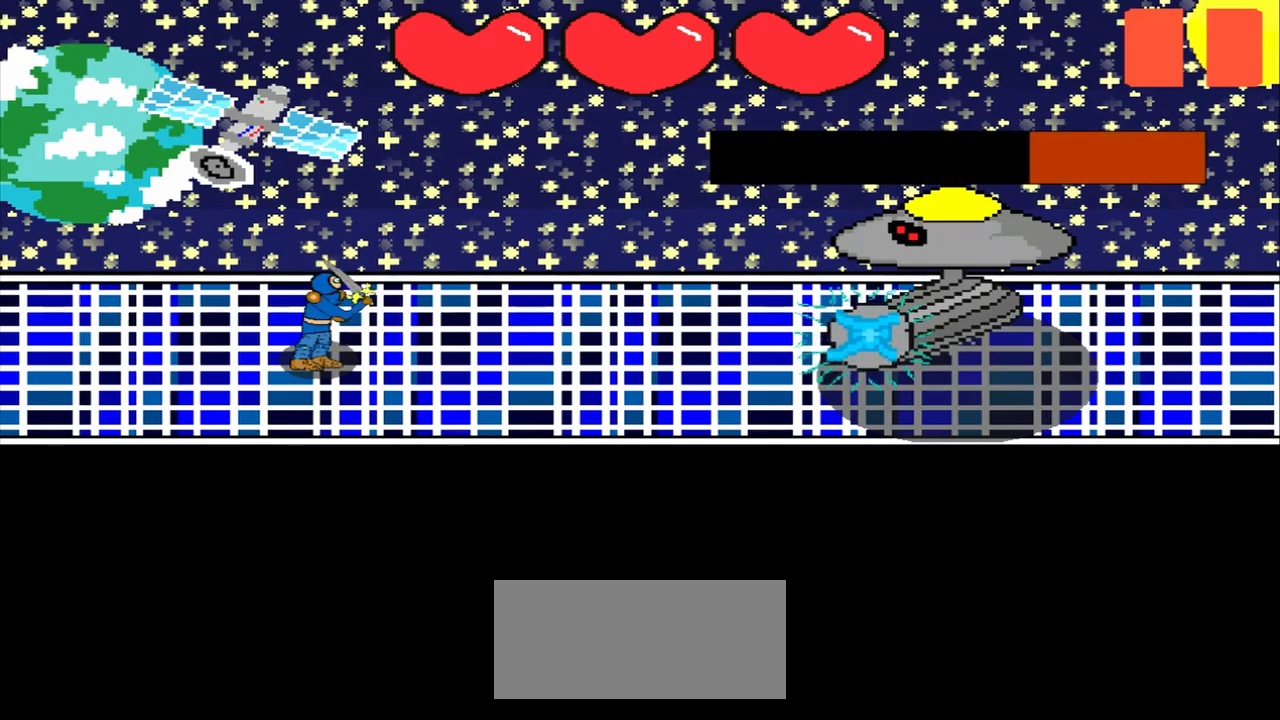
{"buttons": [], "left_stick": "center", "events": [[83, "left_stick", "up-left"], [167, "left_stick", "center"], [333, "left_stick", "up-right"], [458, "left_stick", "center"]]}
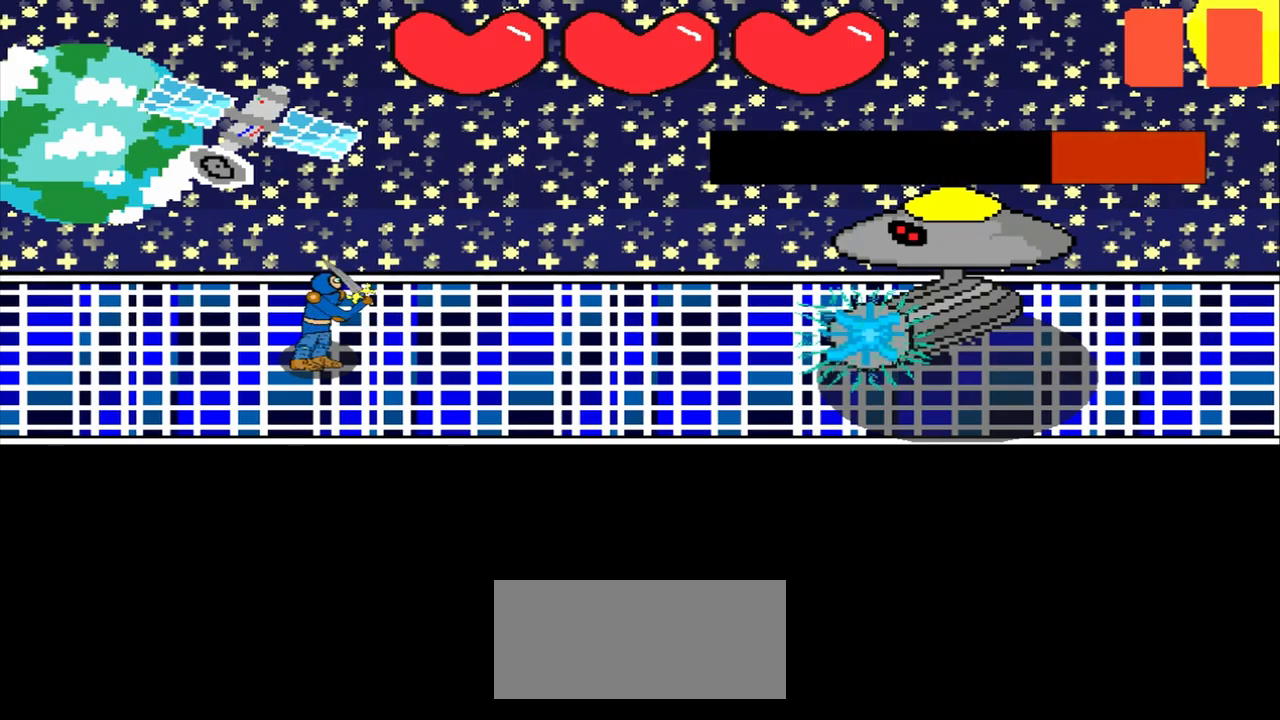
{"buttons": [], "left_stick": "center", "events": [[167, "left_stick", "up-left"], [333, "left_stick", "center"]]}
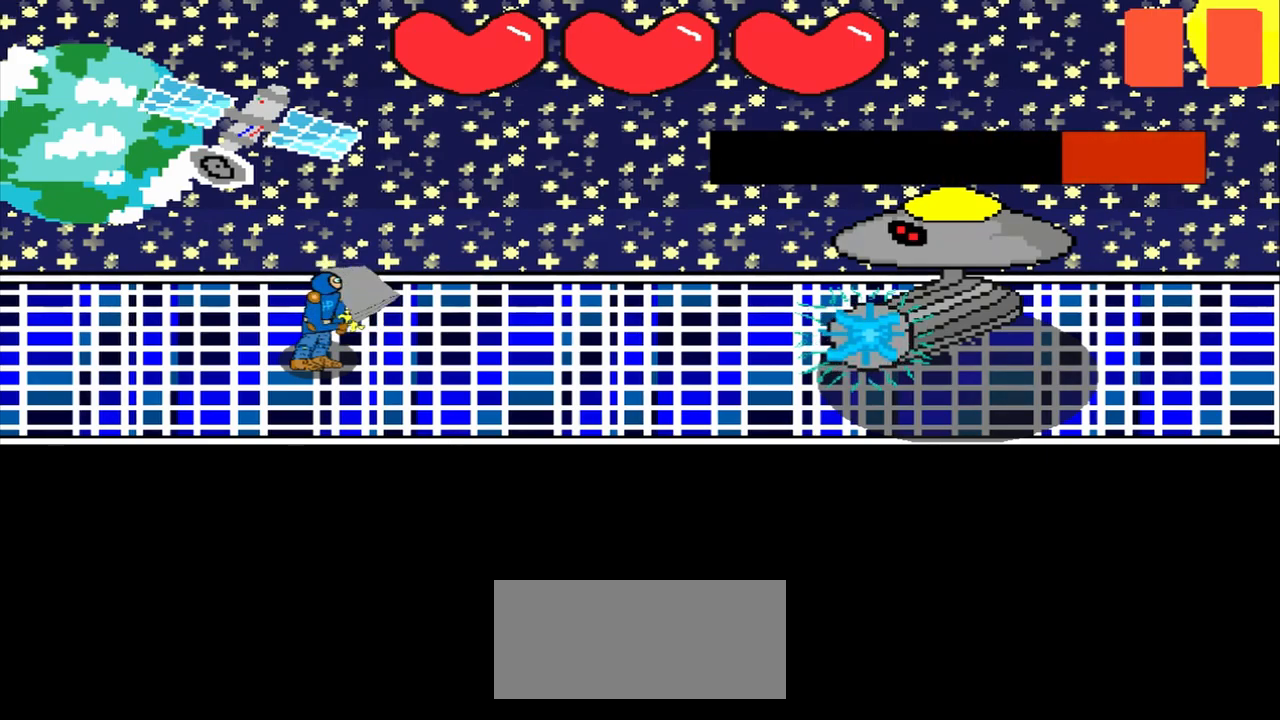
{"buttons": [], "left_stick": "center", "events": [[83, "left_stick", "up-right"], [250, "left_stick", "center"]]}
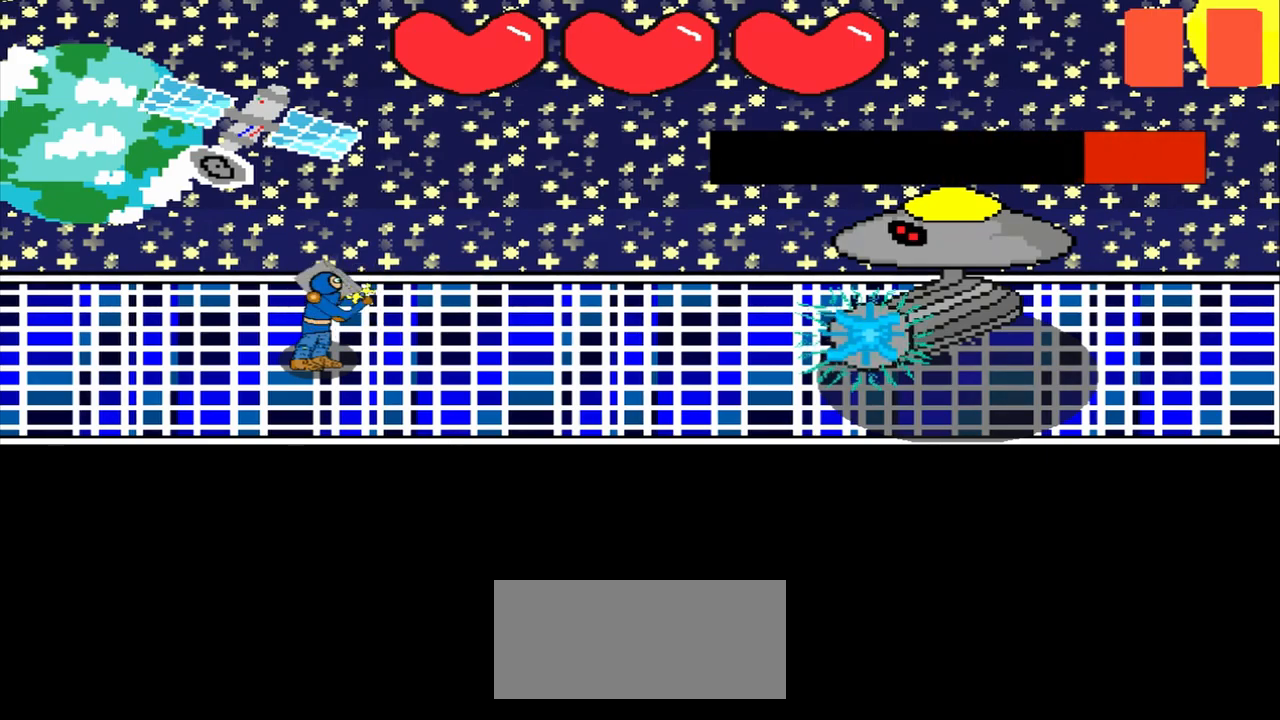
{"buttons": [], "left_stick": "down-right", "events": [[541, "left_stick", "down-right"]]}
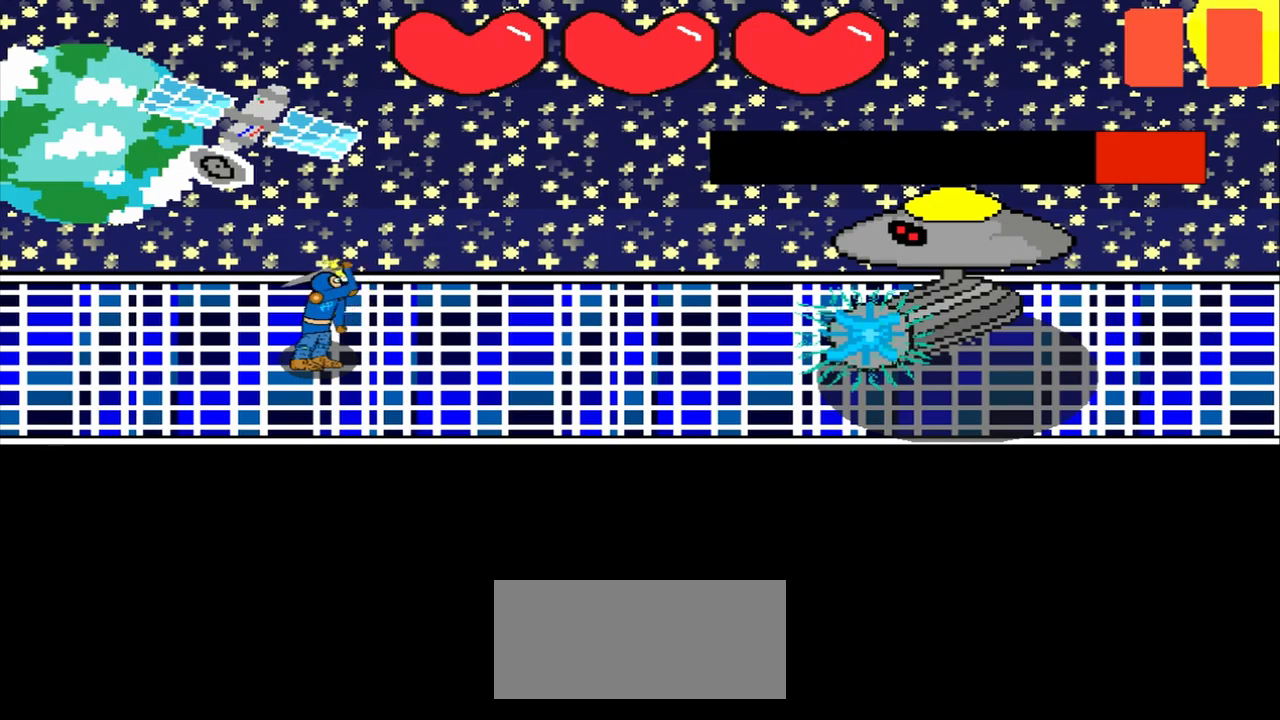
{"buttons": [], "left_stick": "center", "events": [[125, "left_stick", "center"], [334, "left_stick", "up"], [459, "left_stick", "center"]]}
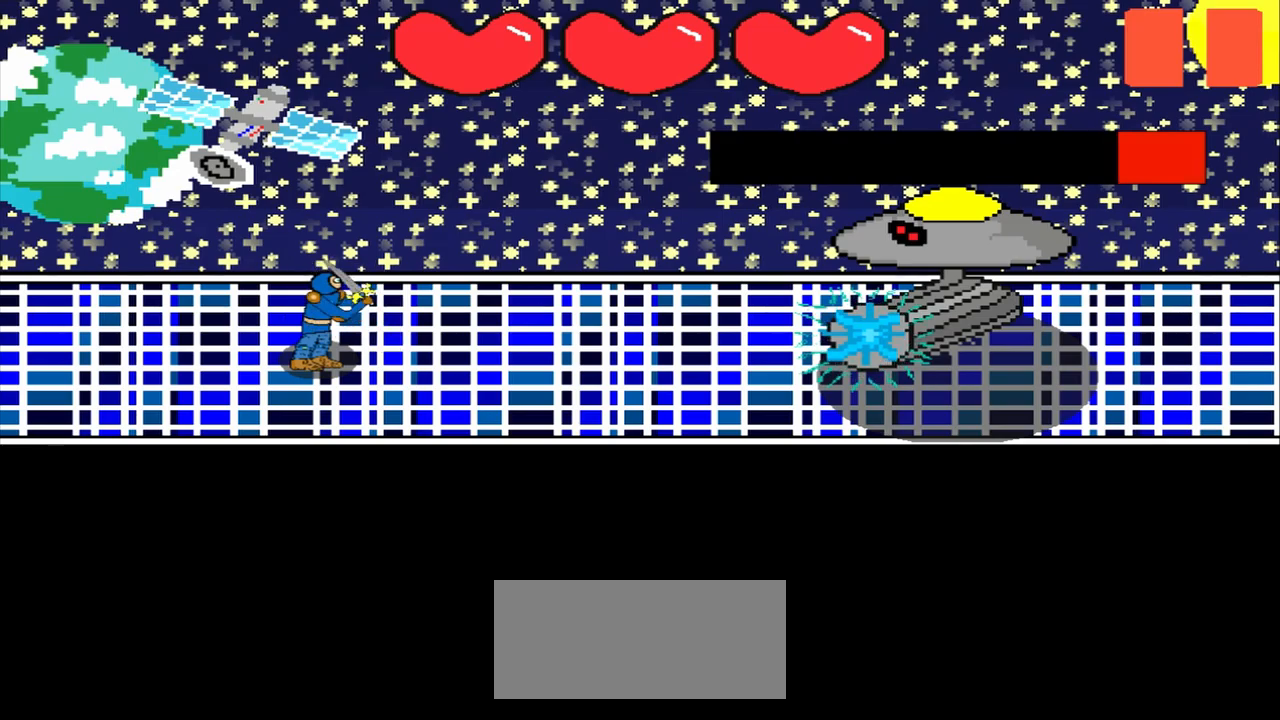
{"buttons": [], "left_stick": "right", "events": [[167, "left_stick", "up"], [292, "left_stick", "center"], [500, "left_stick", "right"]]}
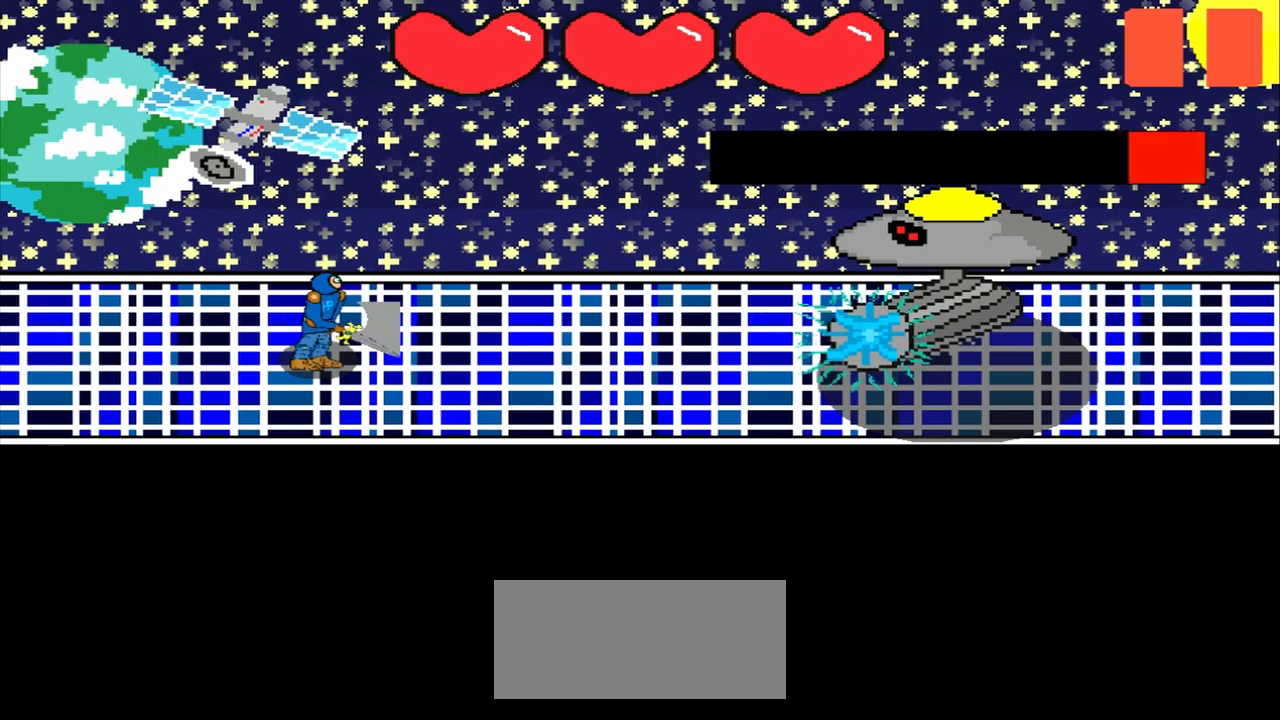
{"buttons": [], "left_stick": "center", "events": [[125, "left_stick", "center"], [292, "left_stick", "left"], [459, "left_stick", "center"]]}
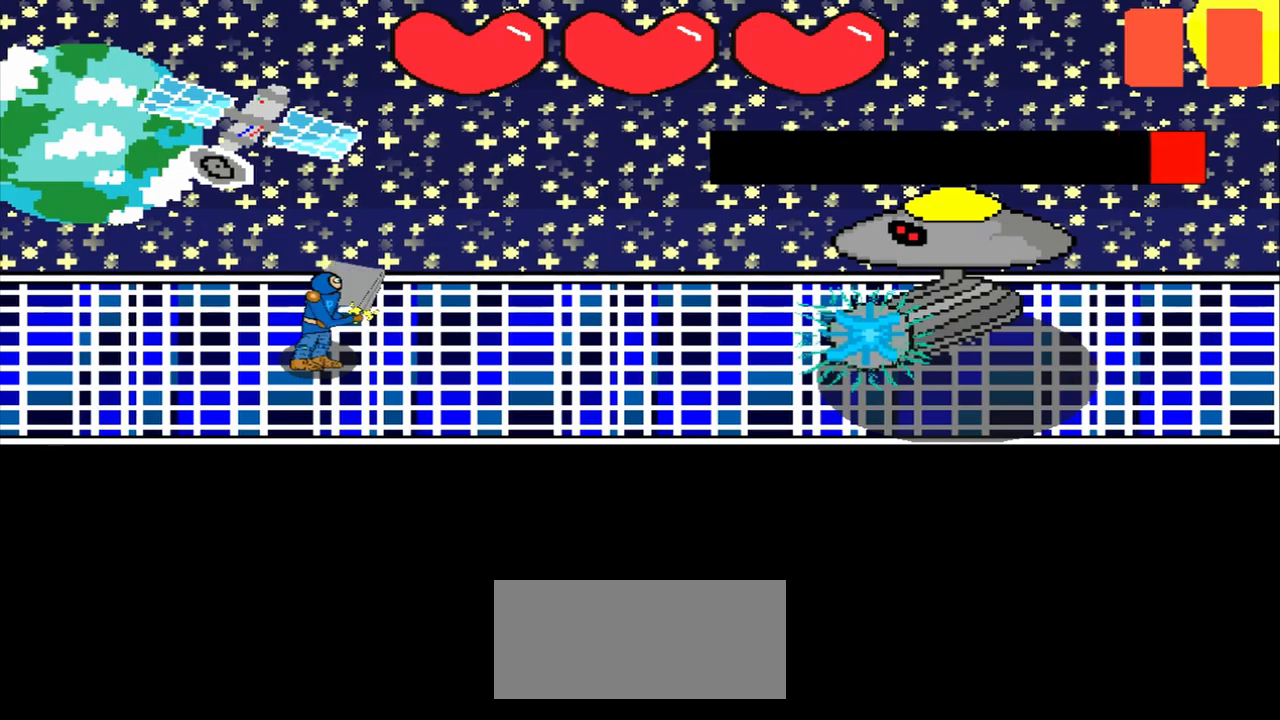
{"buttons": [], "left_stick": "up-left", "events": [[209, "left_stick", "up-left"], [292, "left_stick", "center"], [500, "left_stick", "up-left"]]}
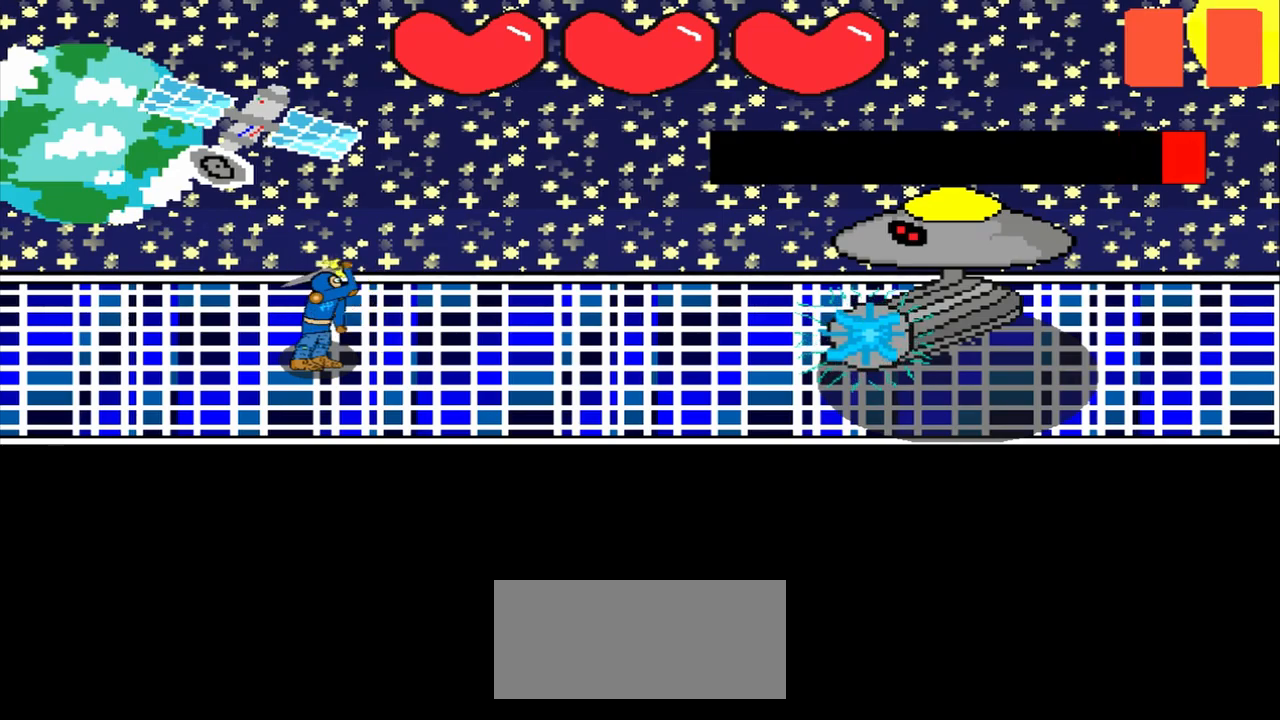
{"buttons": [], "left_stick": "center", "events": [[167, "left_stick", "center"]]}